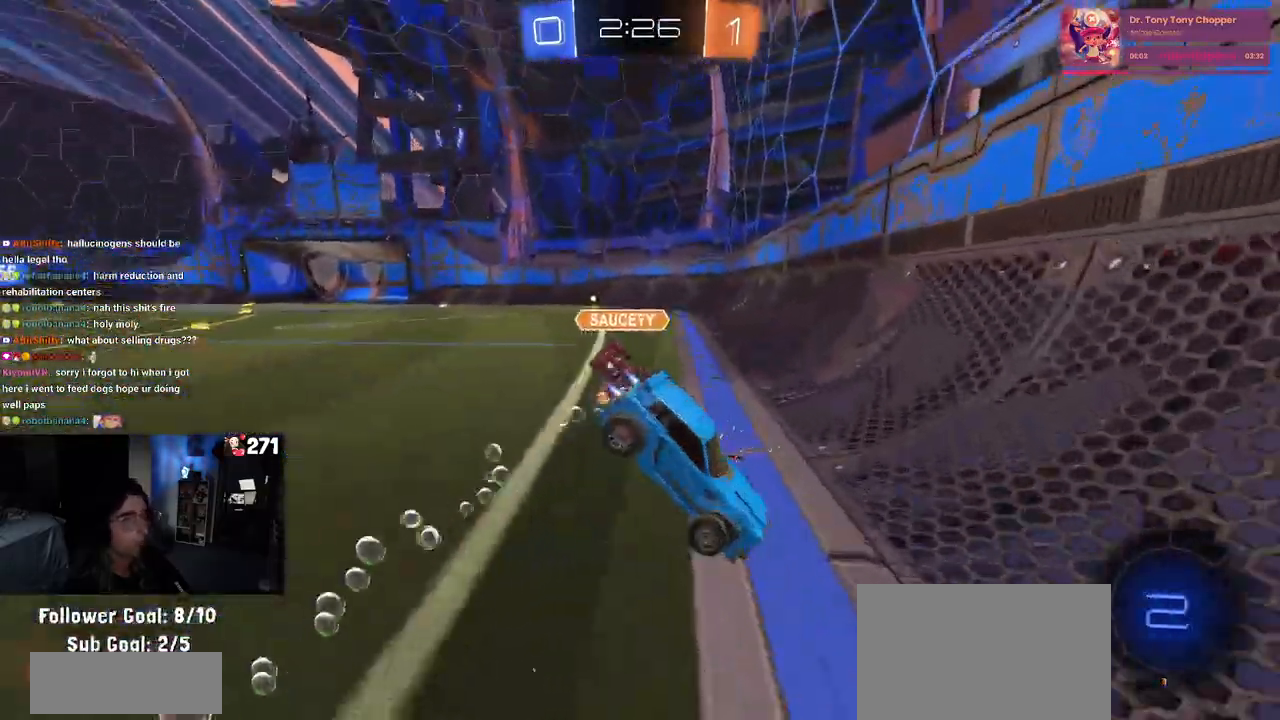
Gameplay with a controller (PlayStation layout); each line is a JSON object with the inputs held at the frame after it. "events" lists button and stick changes between this image and that frame as [ms after this image, input, new state], when the widget could be followed in between.
{"buttons": ["R2"], "left_stick": "right", "right_stick": "center", "events": [[33, "TRIANGLE", "down"], [50, "left_stick", "left"], [117, "TRIANGLE", "up"], [167, "R1", "up"], [217, "left_stick", "center"], [300, "left_stick", "right"]]}
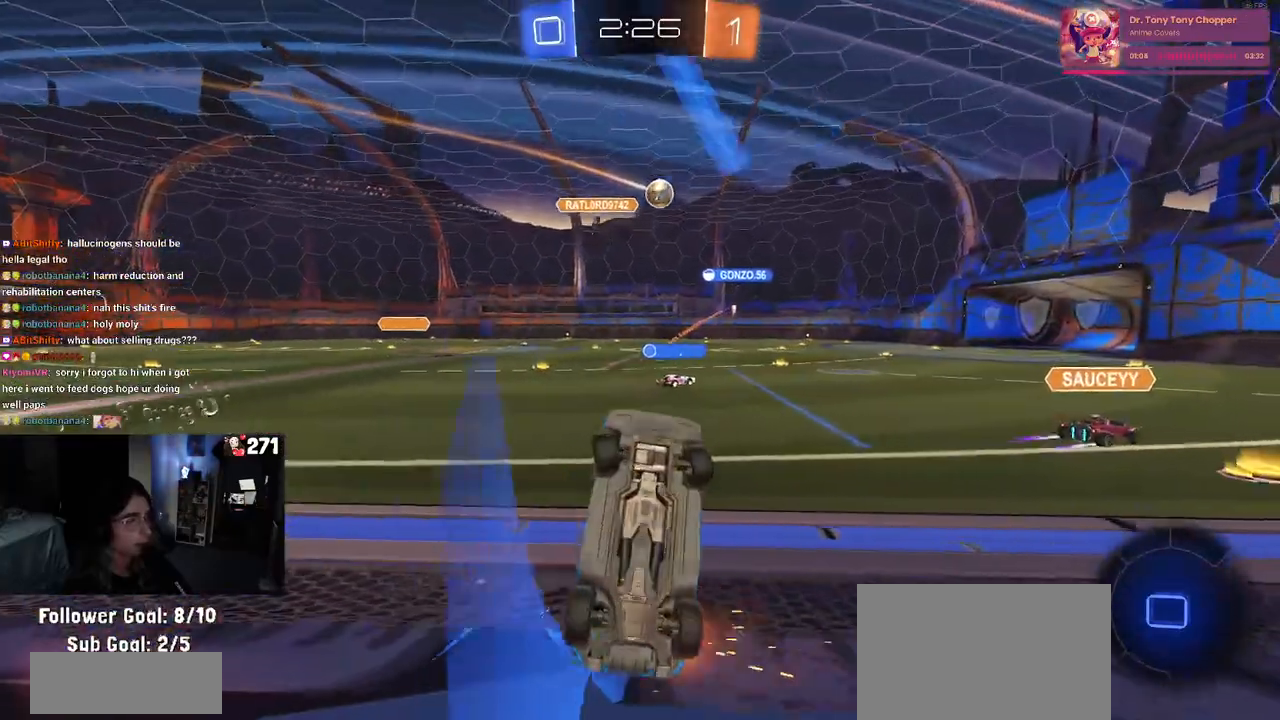
{"buttons": ["R2"], "left_stick": "left", "right_stick": "center", "events": [[183, "left_stick", "center"], [283, "left_stick", "left"]]}
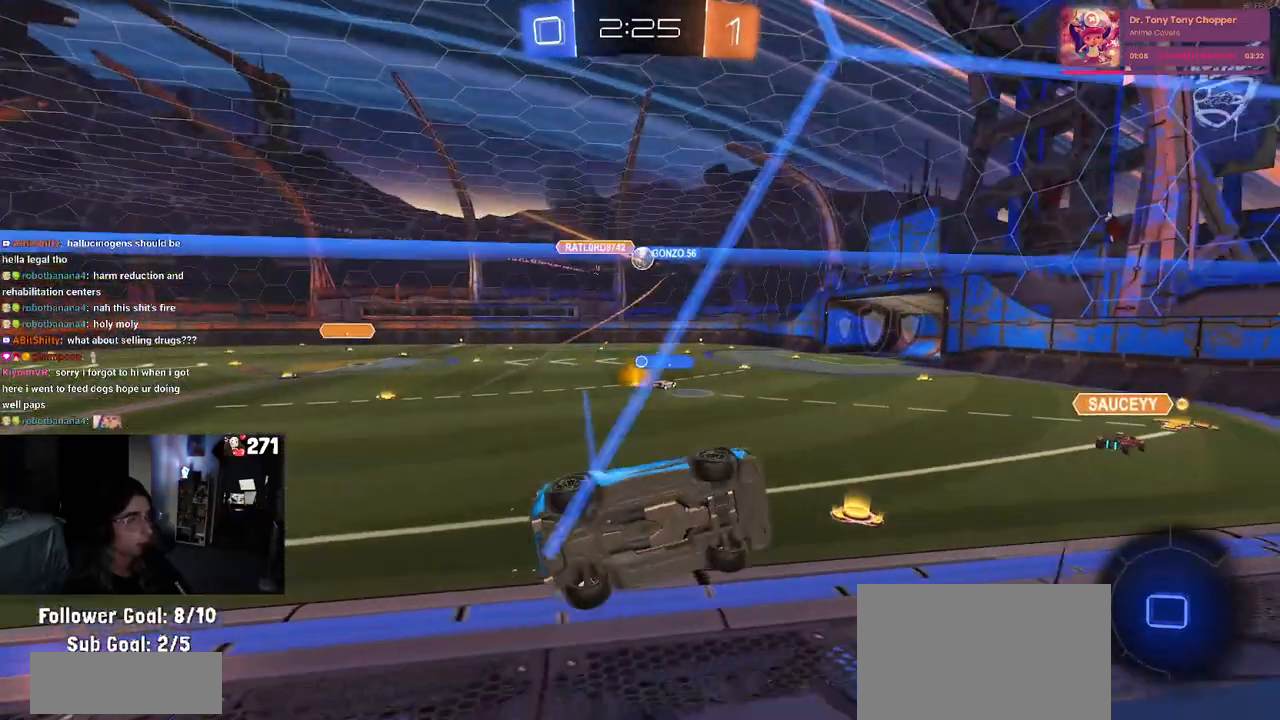
{"buttons": ["R2"], "left_stick": "left", "right_stick": "center", "events": []}
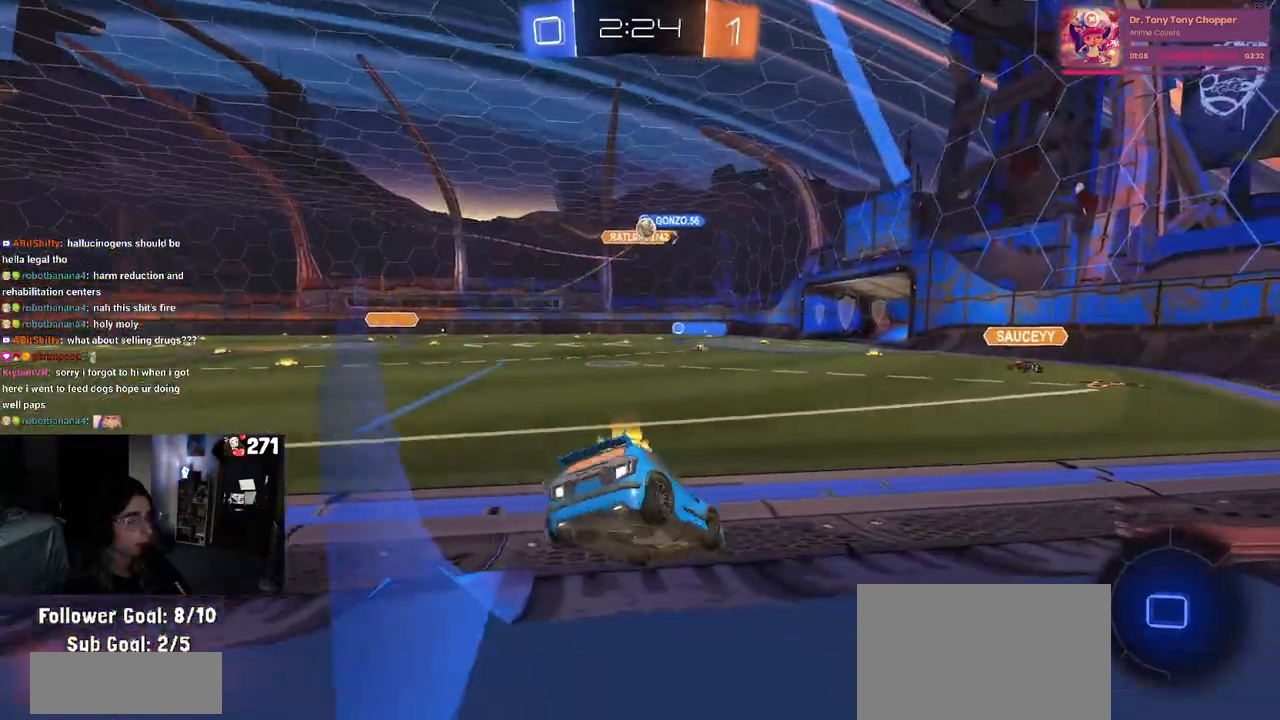
{"buttons": ["R2"], "left_stick": "right", "right_stick": "center", "events": [[267, "left_stick", "down-right"], [367, "left_stick", "right"]]}
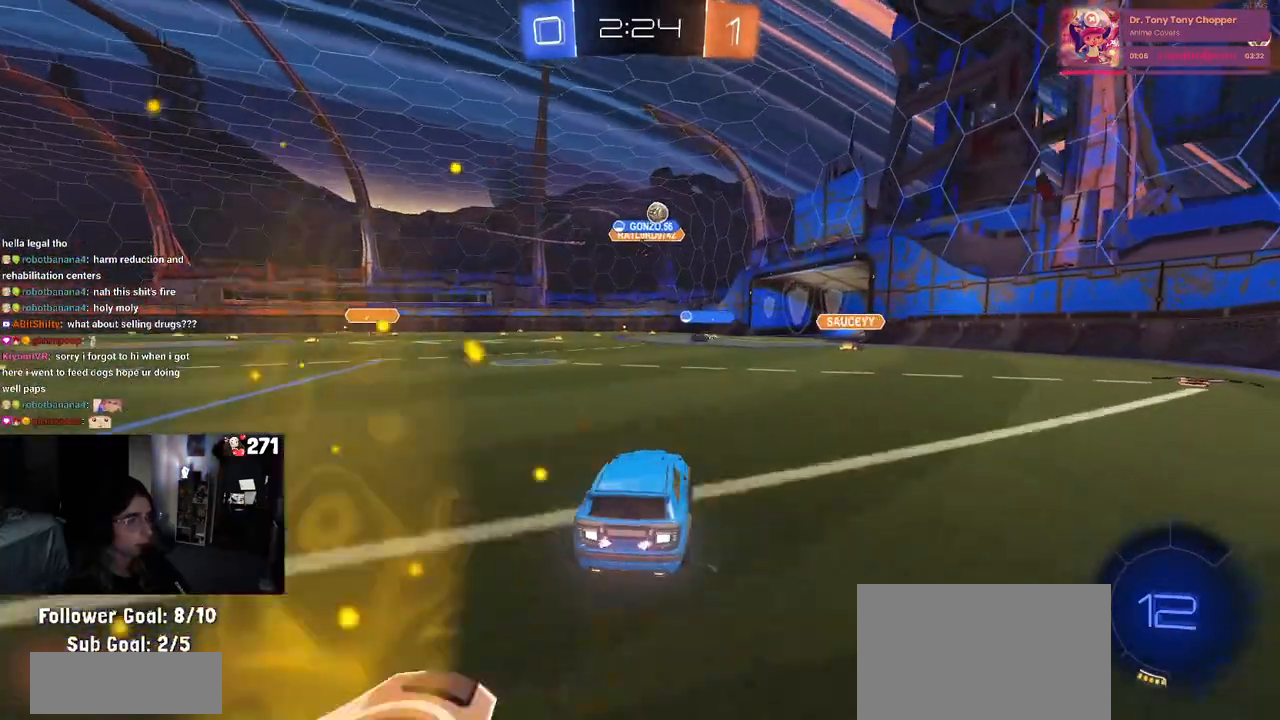
{"buttons": ["R2"], "left_stick": "center", "right_stick": "center", "events": [[233, "left_stick", "center"]]}
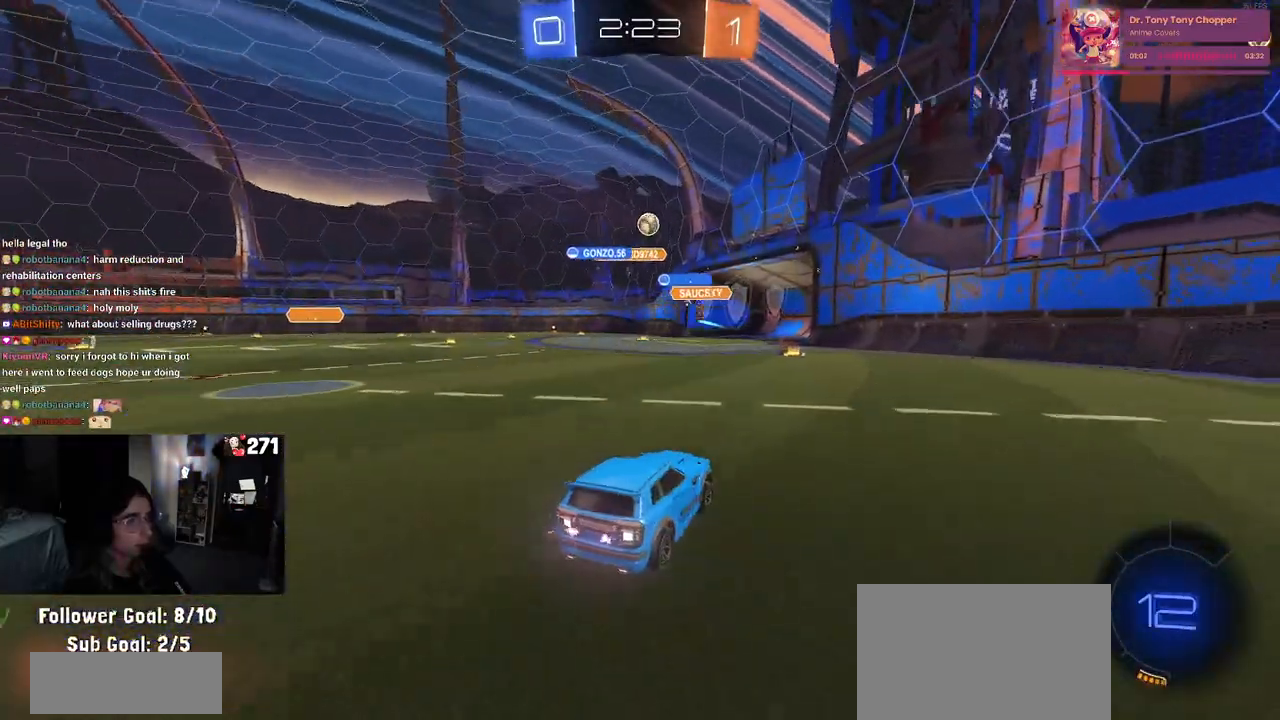
{"buttons": ["R2"], "left_stick": "center", "right_stick": "center", "events": [[33, "left_stick", "right"], [167, "left_stick", "center"], [300, "left_stick", "left"], [483, "left_stick", "center"]]}
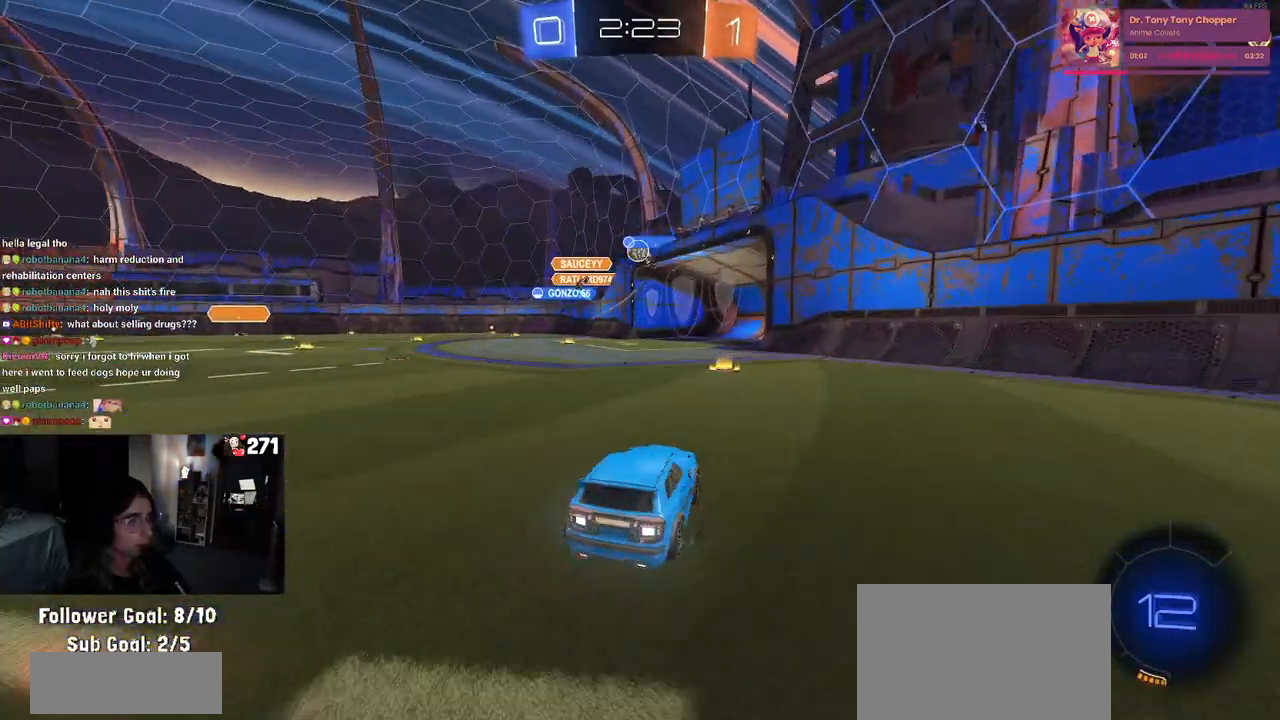
{"buttons": ["R2"], "left_stick": "center", "right_stick": "center", "events": [[400, "left_stick", "right"], [467, "left_stick", "center"]]}
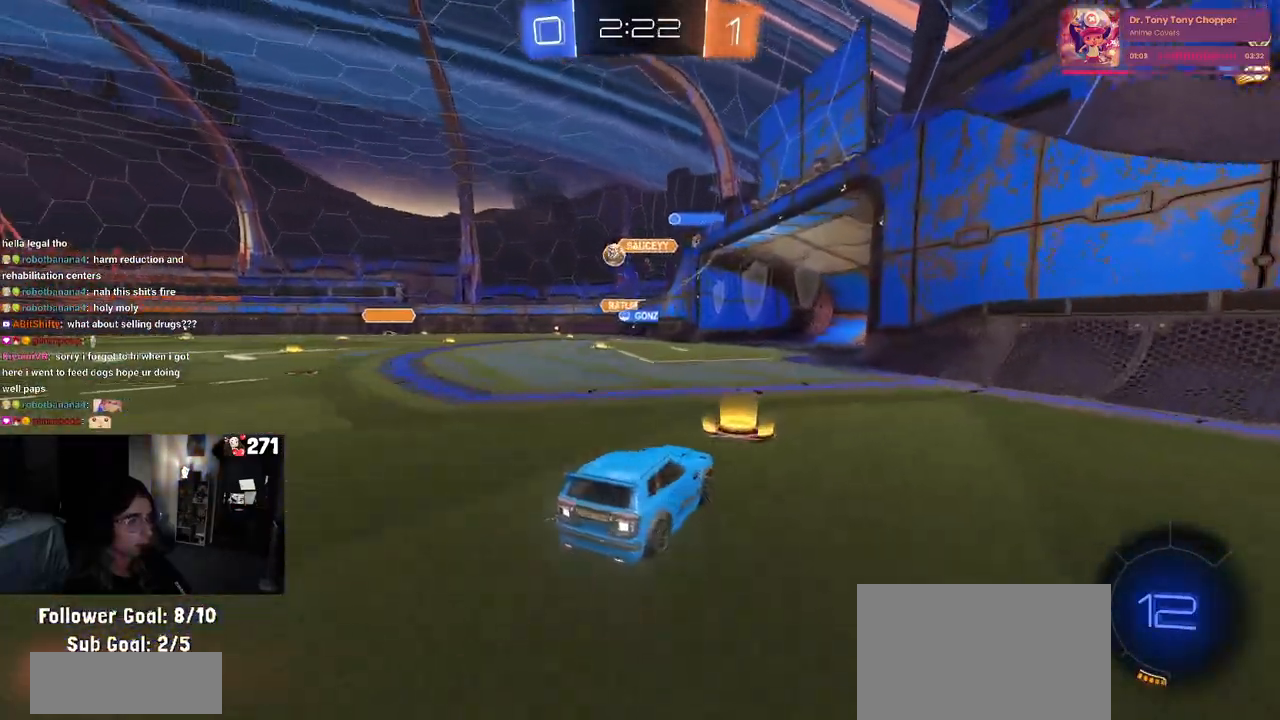
{"buttons": ["R2"], "left_stick": "left", "right_stick": "center", "events": [[200, "left_stick", "right"], [333, "left_stick", "center"], [467, "left_stick", "left"]]}
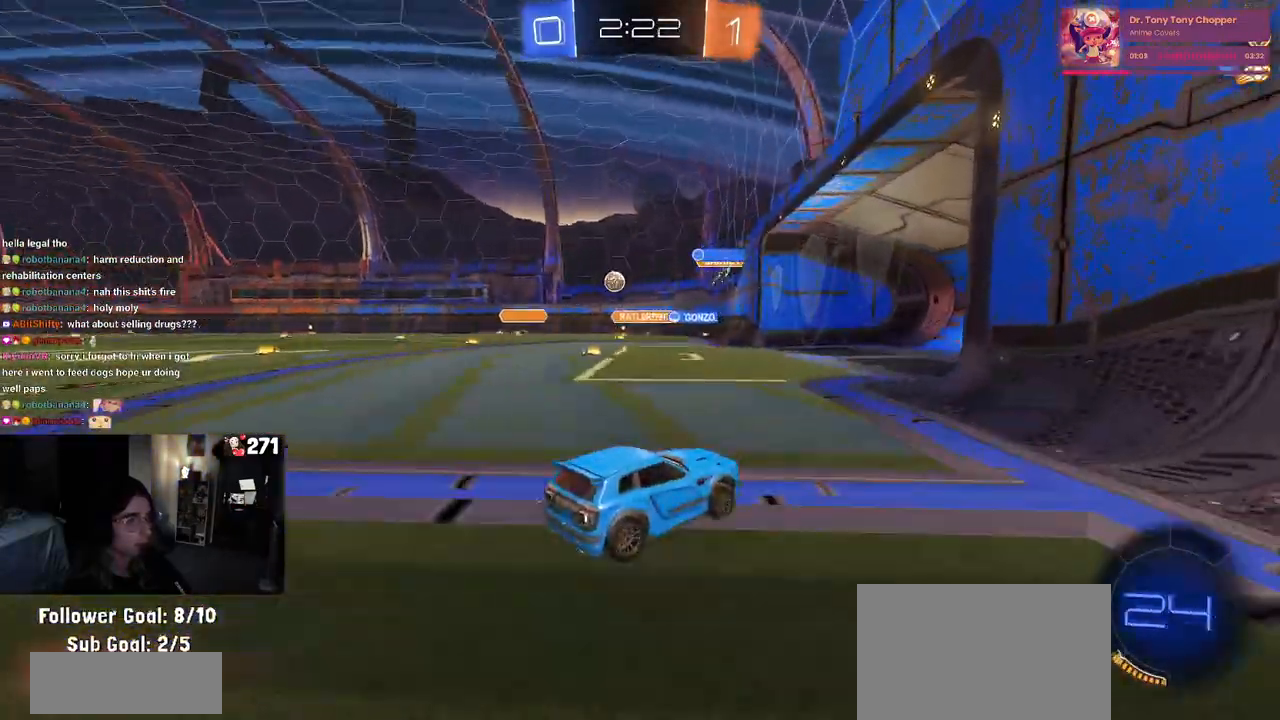
{"buttons": ["R2"], "left_stick": "center", "right_stick": "center", "events": [[250, "left_stick", "center"]]}
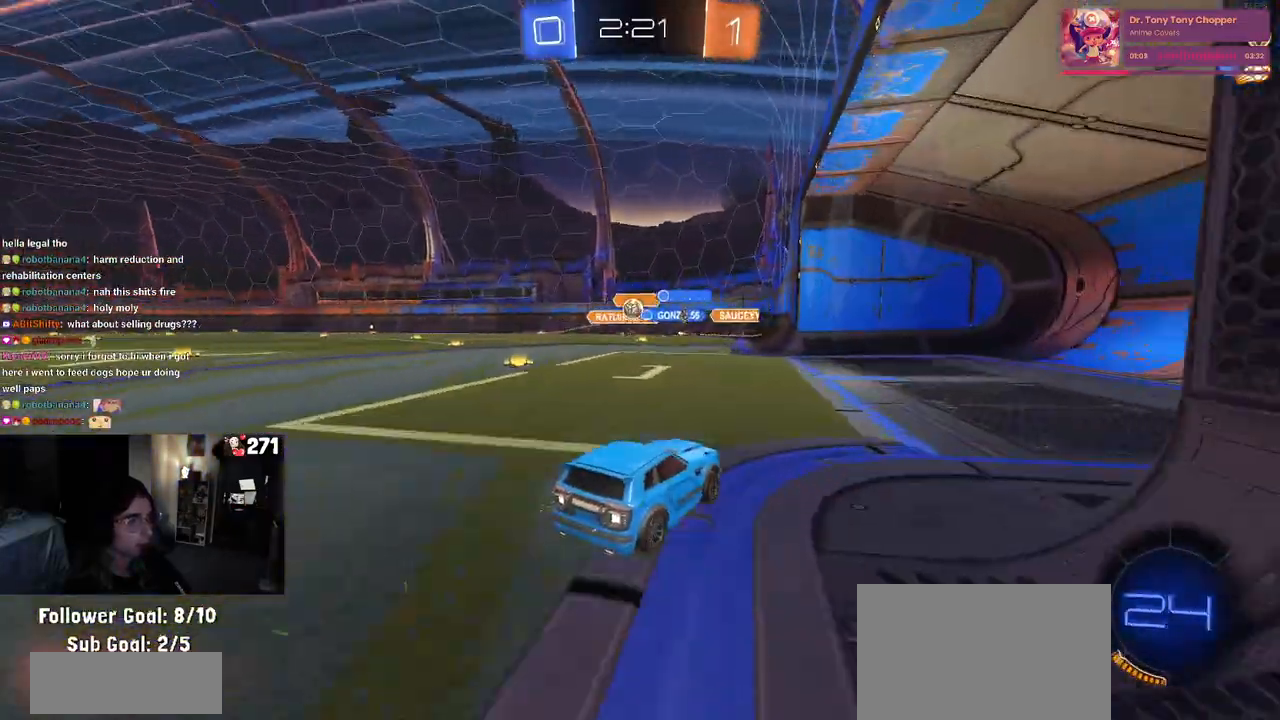
{"buttons": ["R2"], "left_stick": "left", "right_stick": "center", "events": [[300, "R1", "down"], [450, "left_stick", "left"], [467, "R1", "up"]]}
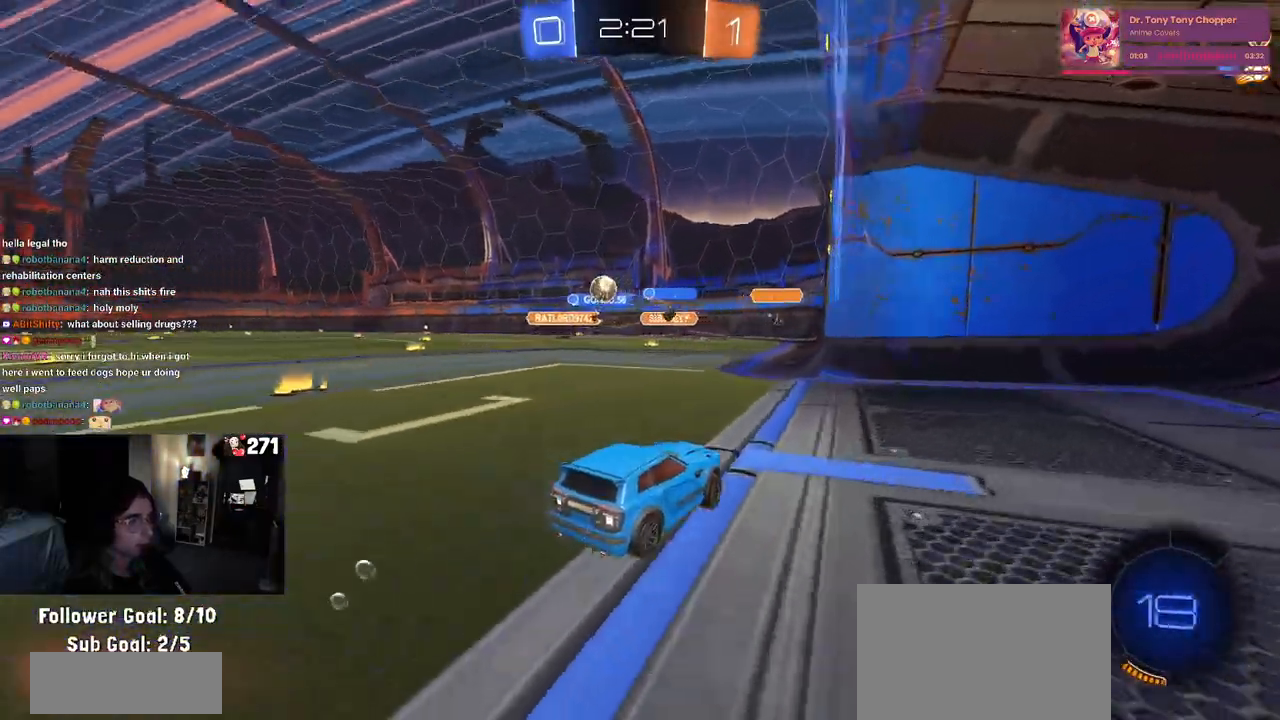
{"buttons": ["R2"], "left_stick": "left", "right_stick": "center", "events": [[100, "SQUARE", "down"], [183, "SQUARE", "up"]]}
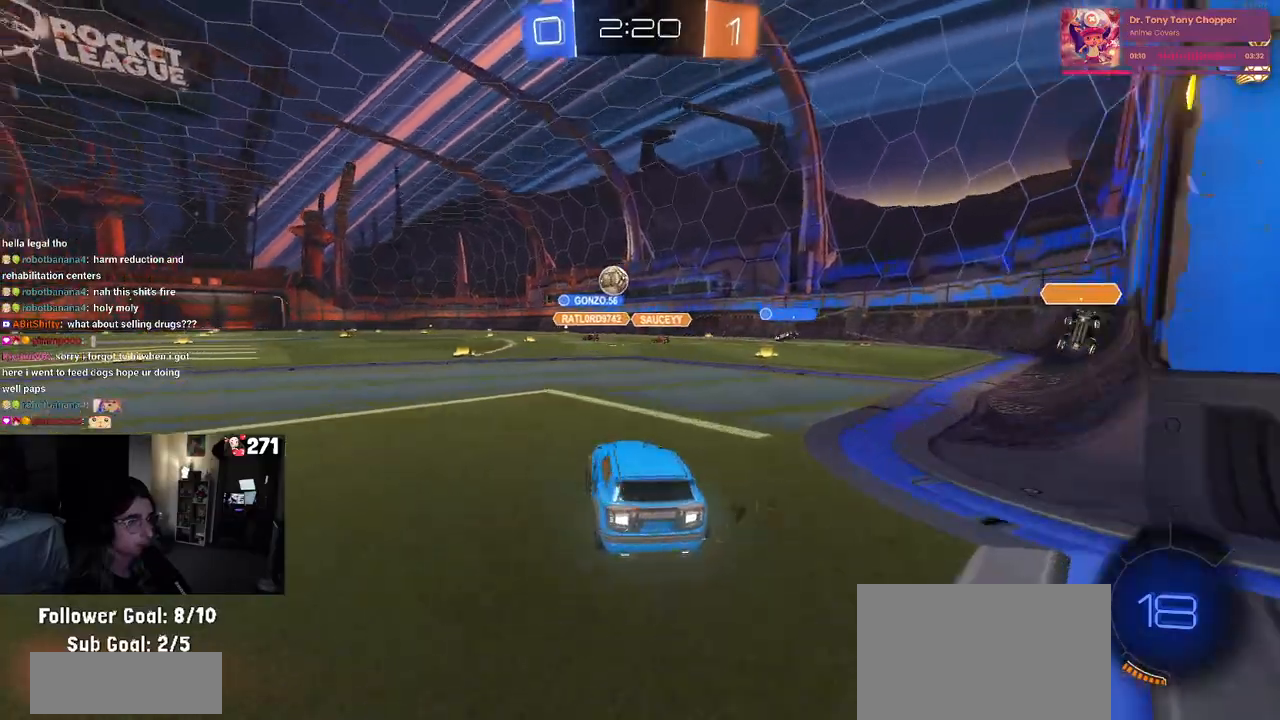
{"buttons": ["R2"], "left_stick": "center", "right_stick": "center", "events": [[200, "left_stick", "center"], [267, "left_stick", "right"], [433, "left_stick", "center"]]}
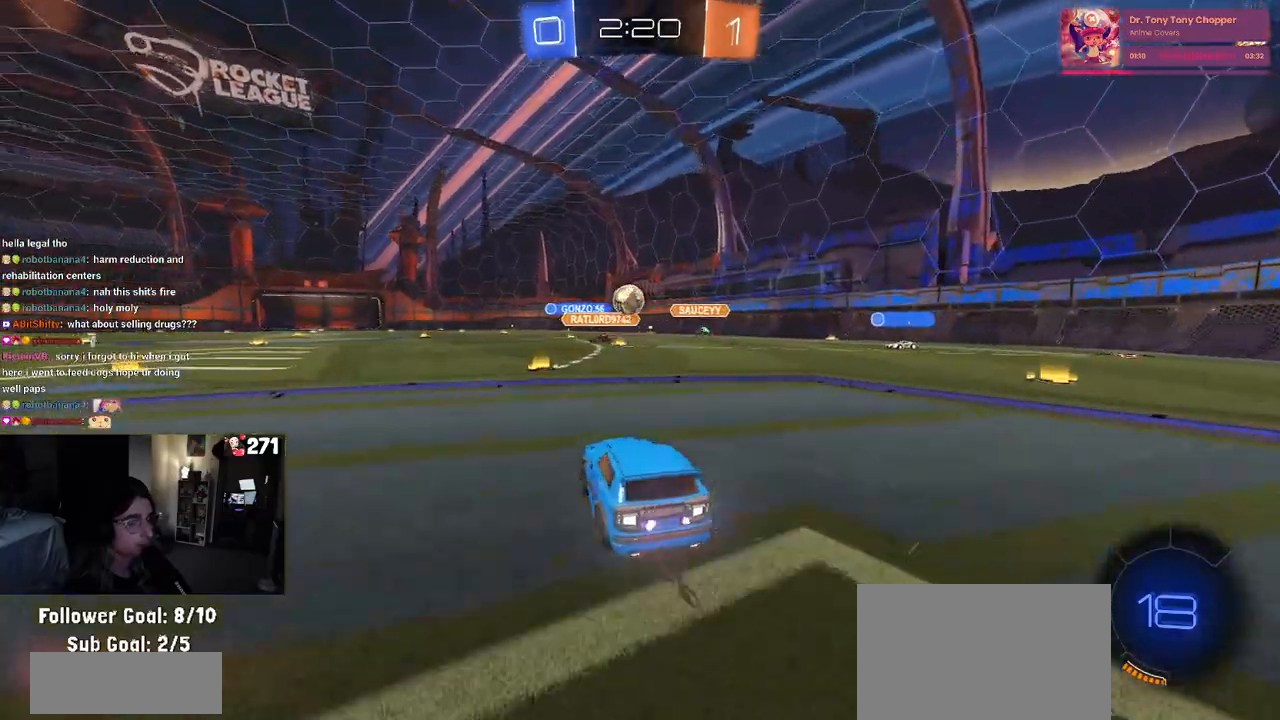
{"buttons": ["CROSS", "R1", "R2"], "left_stick": "down-right", "right_stick": "center", "events": [[433, "left_stick", "down-right"], [500, "CROSS", "down"], [500, "R1", "down"]]}
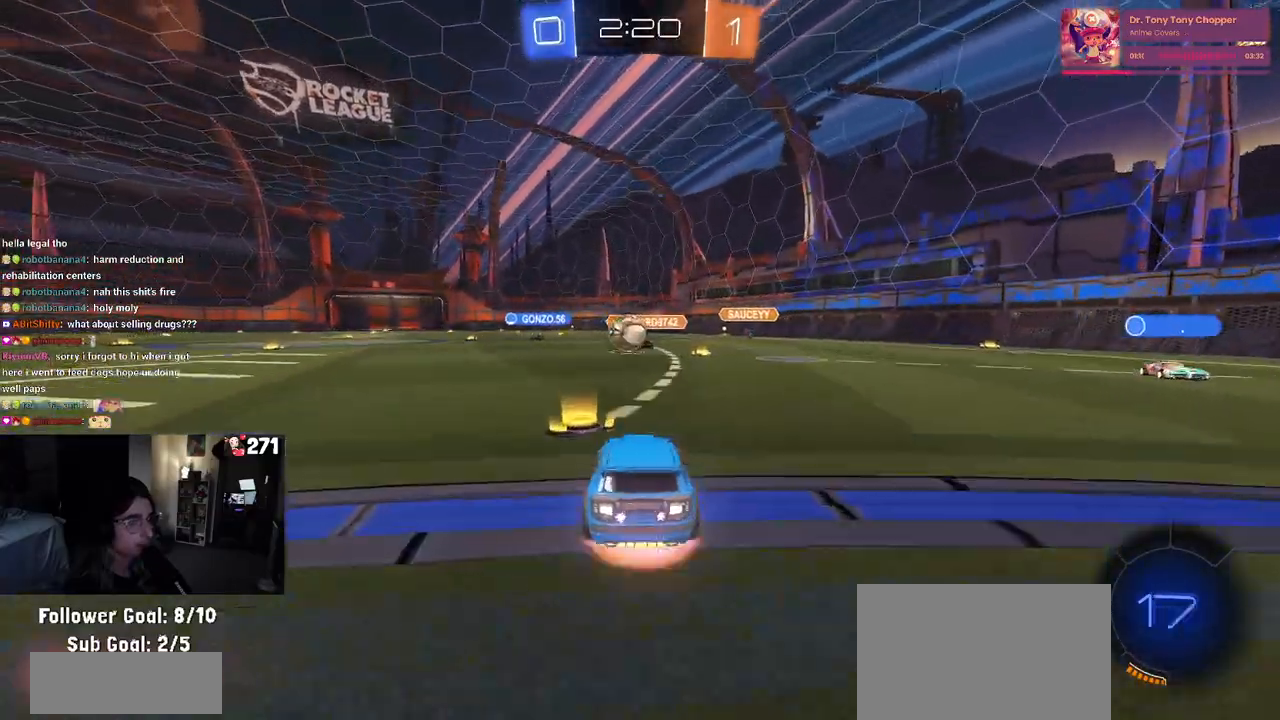
{"buttons": ["R1", "R2"], "left_stick": "down", "right_stick": "center", "events": [[50, "left_stick", "down-left"], [183, "left_stick", "up-left"], [200, "CROSS", "up"], [250, "CROSS", "down"], [250, "left_stick", "left"], [283, "L3", "down"], [333, "L3", "up"], [400, "CROSS", "up"], [433, "left_stick", "down"]]}
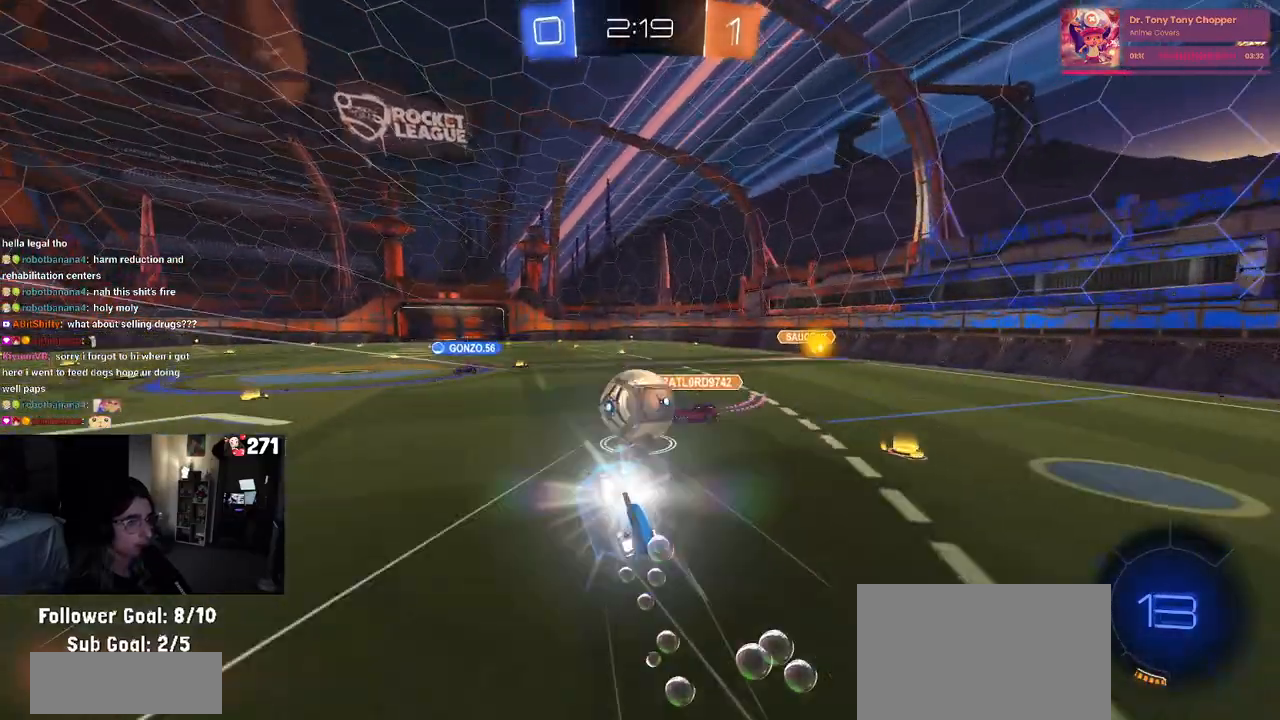
{"buttons": ["R2"], "left_stick": "down-left", "right_stick": "center", "events": [[50, "SQUARE", "down"], [83, "left_stick", "down-left"], [167, "R1", "up"], [500, "SQUARE", "up"]]}
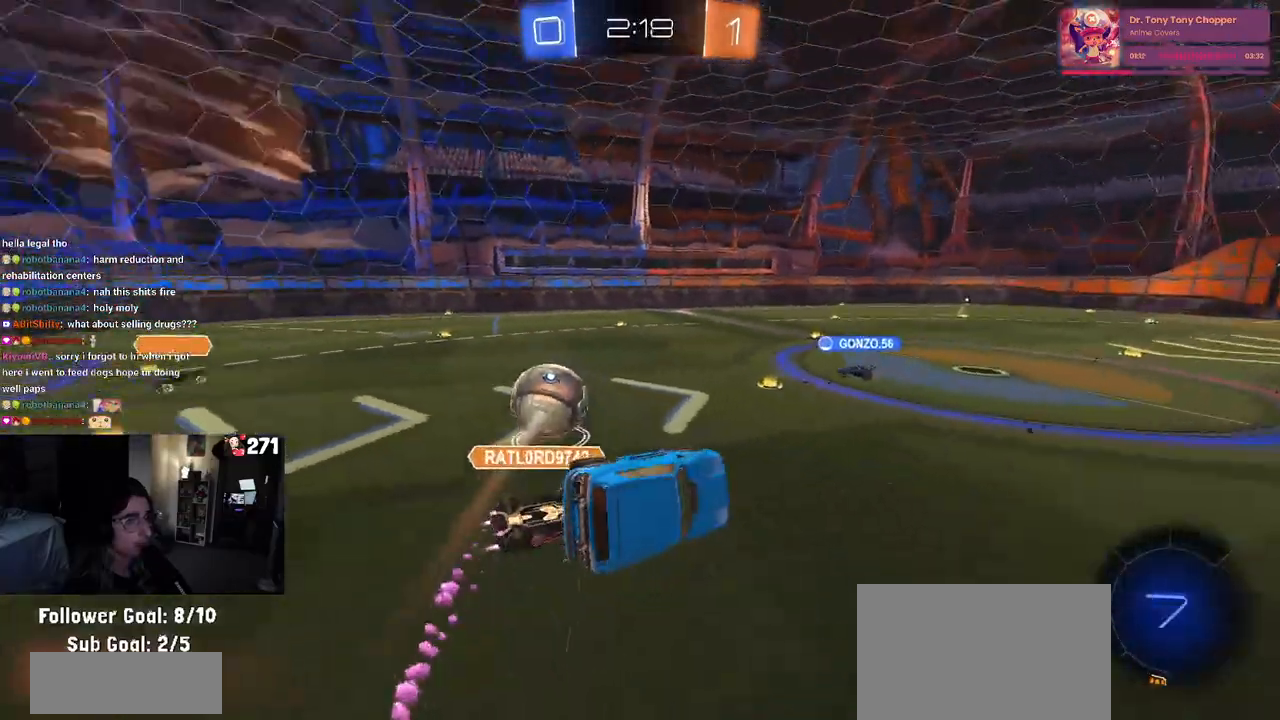
{"buttons": ["TRIANGLE", "R2"], "left_stick": "center", "right_stick": "center", "events": [[133, "left_stick", "down-right"], [317, "left_stick", "center"], [450, "TRIANGLE", "down"]]}
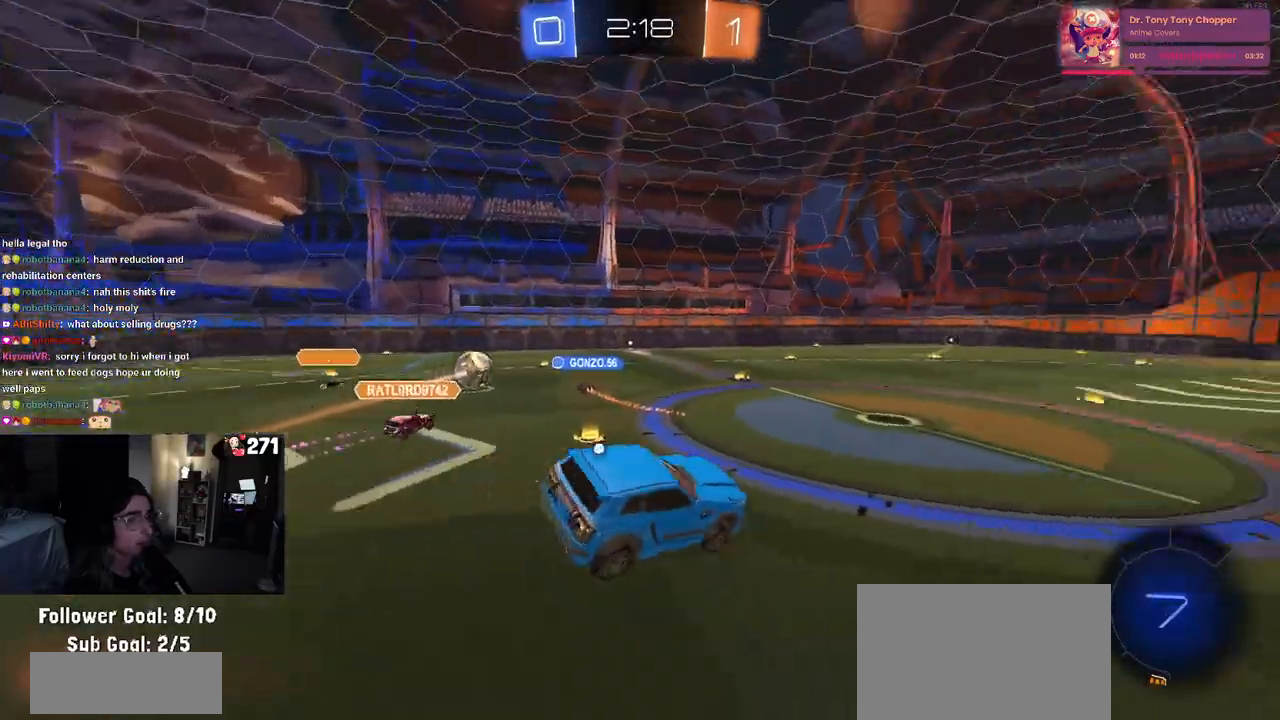
{"buttons": ["R2"], "left_stick": "right", "right_stick": "center", "events": [[83, "TRIANGLE", "up"], [283, "left_stick", "right"]]}
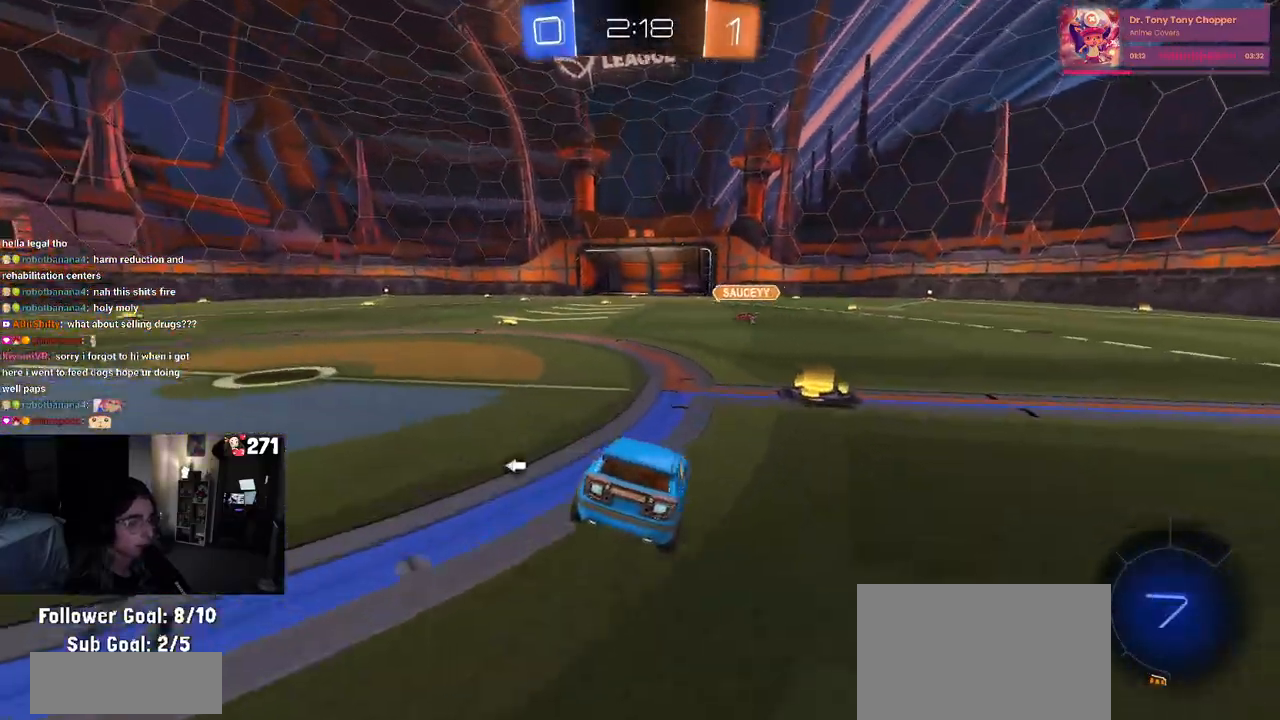
{"buttons": ["R1", "R2"], "left_stick": "right", "right_stick": "center", "events": [[50, "TRIANGLE", "down"], [117, "TRIANGLE", "up"], [350, "TRIANGLE", "down"], [383, "R1", "down"], [500, "TRIANGLE", "up"]]}
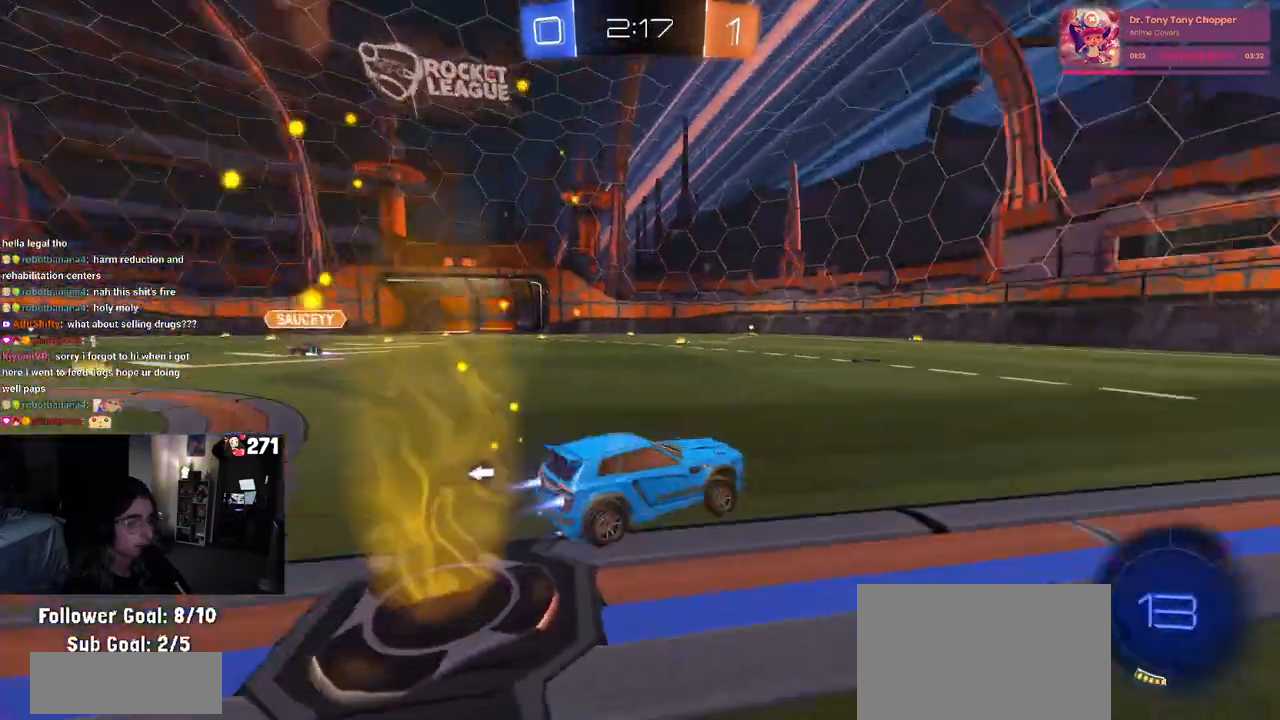
{"buttons": ["R1", "R2"], "left_stick": "center", "right_stick": "center", "events": [[33, "left_stick", "center"], [300, "TRIANGLE", "down"], [450, "TRIANGLE", "up"]]}
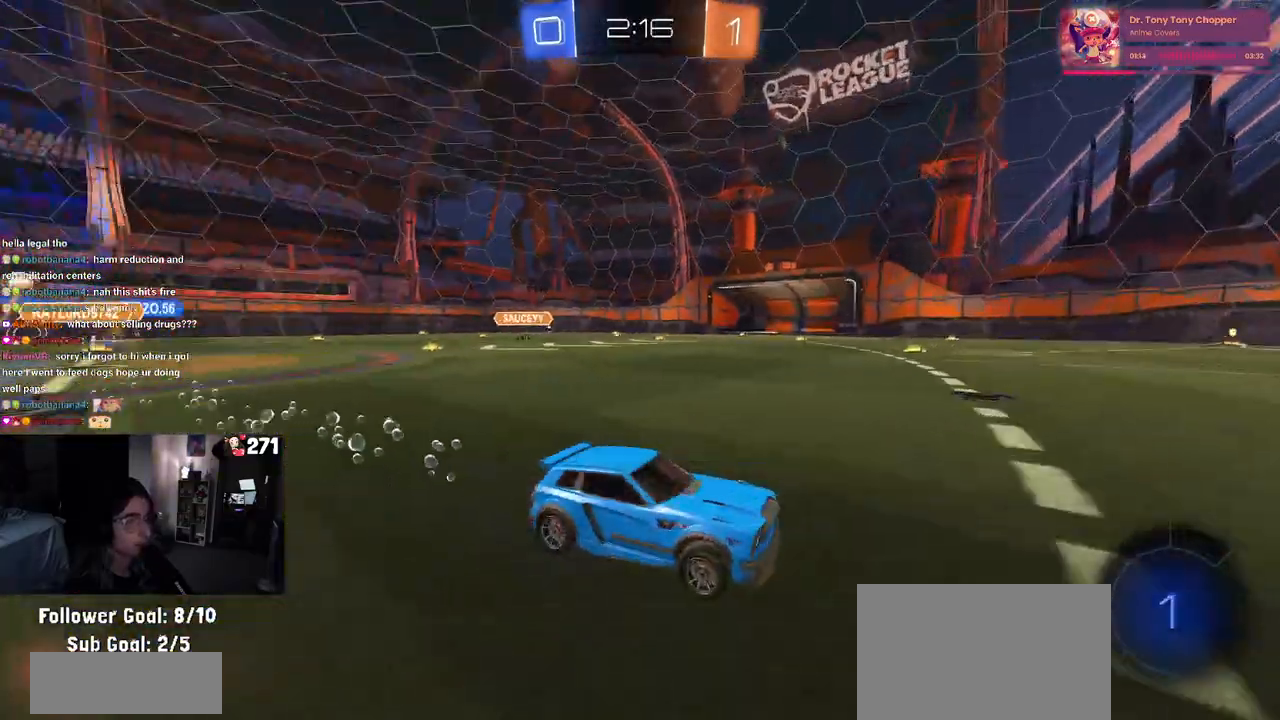
{"buttons": ["SQUARE", "R2"], "left_stick": "right", "right_stick": "center", "events": [[17, "R1", "up"], [283, "left_stick", "right"], [467, "SQUARE", "down"]]}
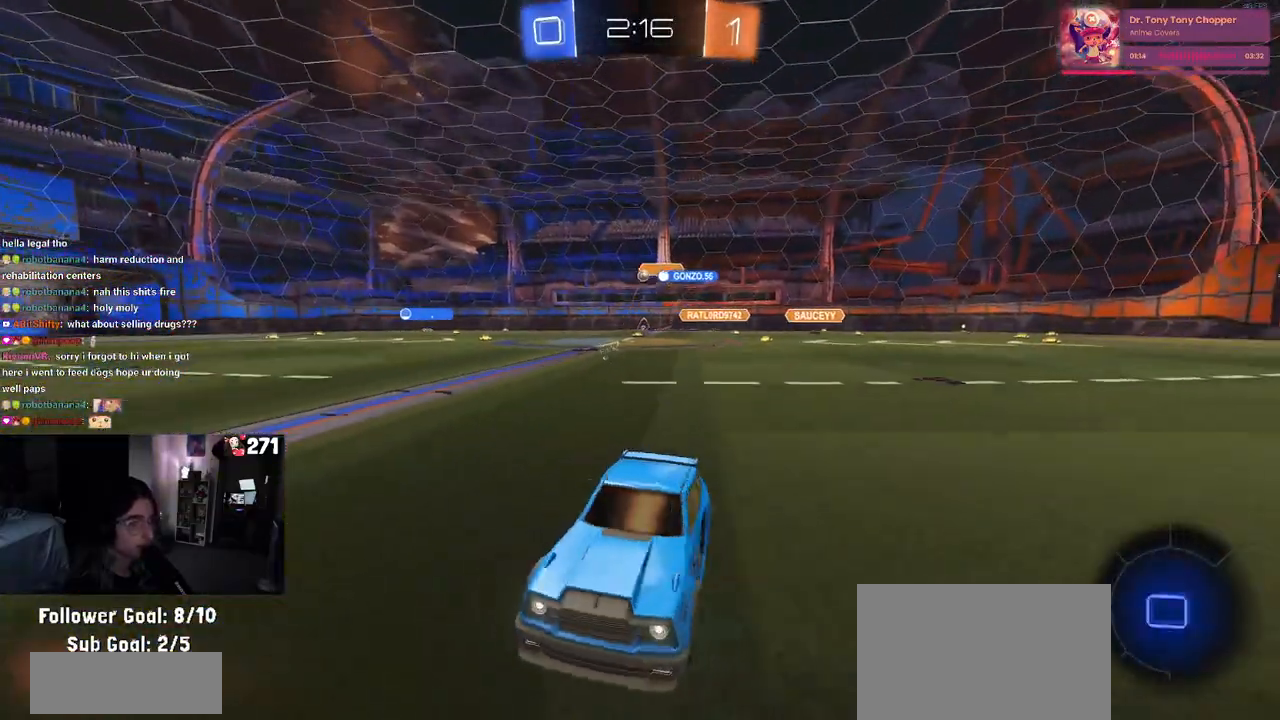
{"buttons": ["R2"], "left_stick": "right", "right_stick": "center", "events": [[67, "SQUARE", "up"]]}
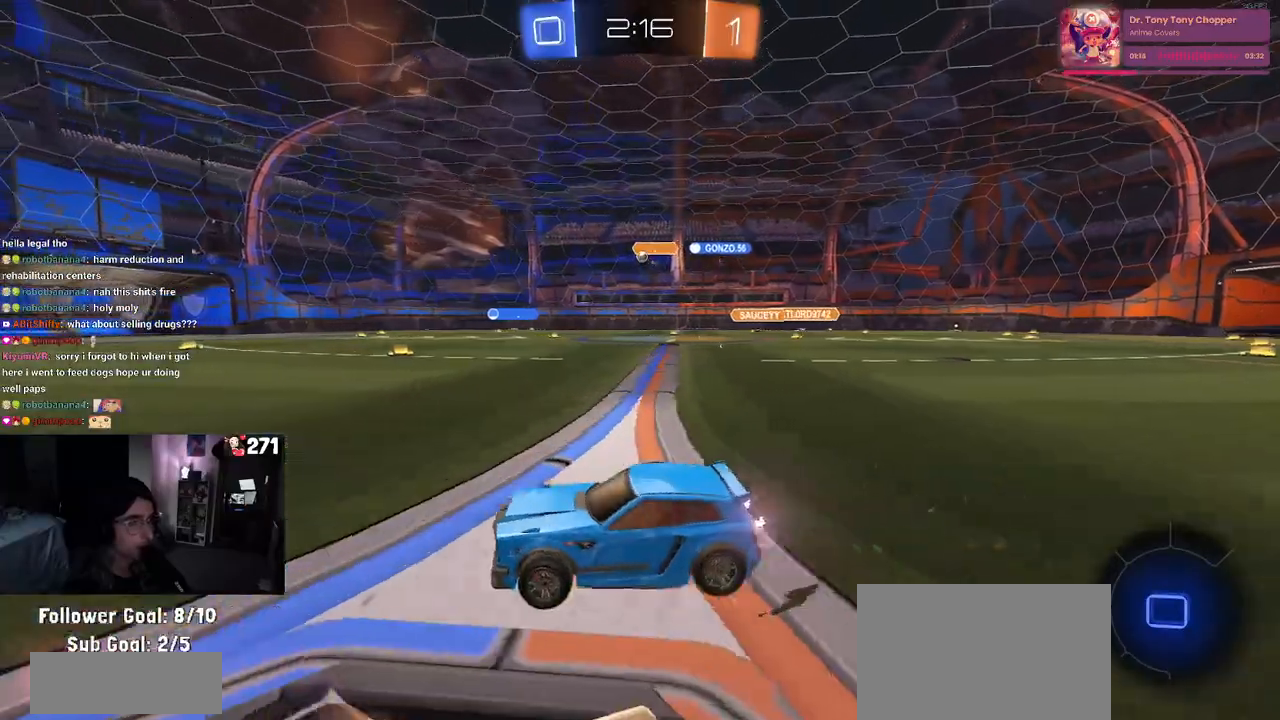
{"buttons": ["SQUARE", "R1", "R2"], "left_stick": "down-left", "right_stick": "center", "events": [[183, "R1", "down"], [200, "CROSS", "down"], [217, "left_stick", "up"], [267, "left_stick", "up-left"], [283, "CROSS", "up"], [333, "CROSS", "down"], [417, "SQUARE", "down"], [417, "left_stick", "down-left"], [450, "CROSS", "up"]]}
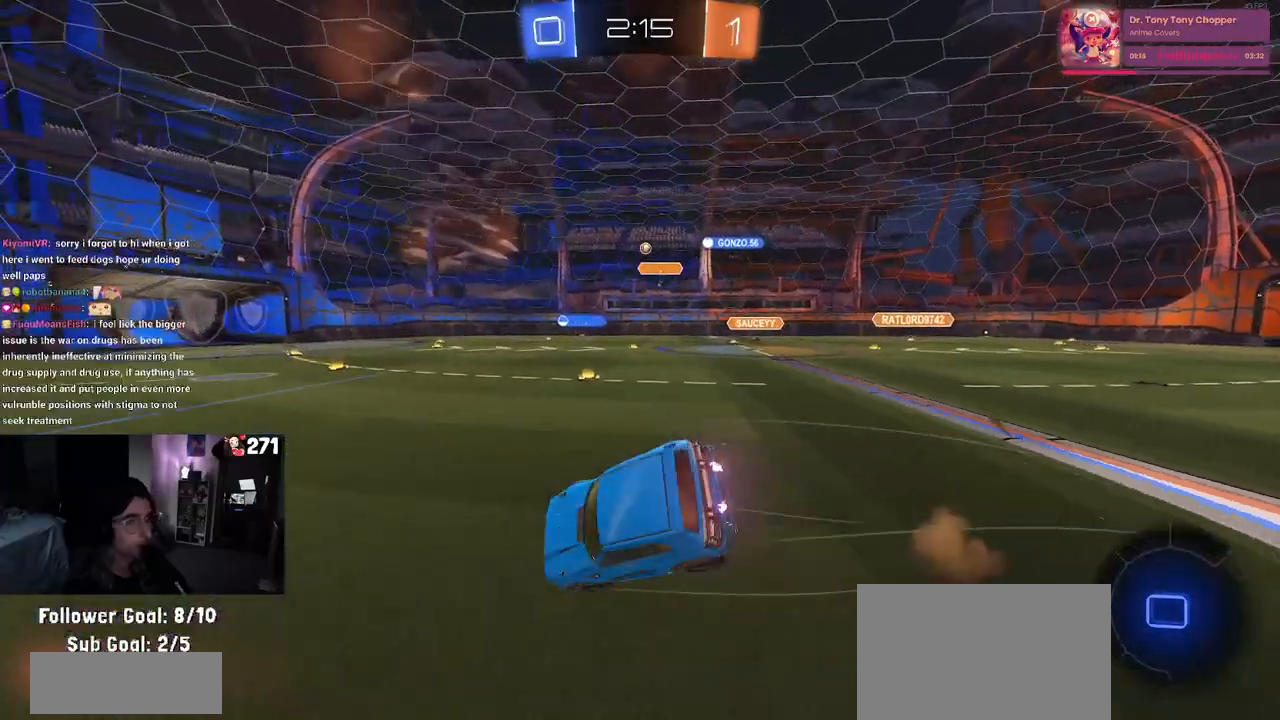
{"buttons": ["SQUARE", "R2"], "left_stick": "down-left", "right_stick": "center", "events": [[150, "R1", "up"]]}
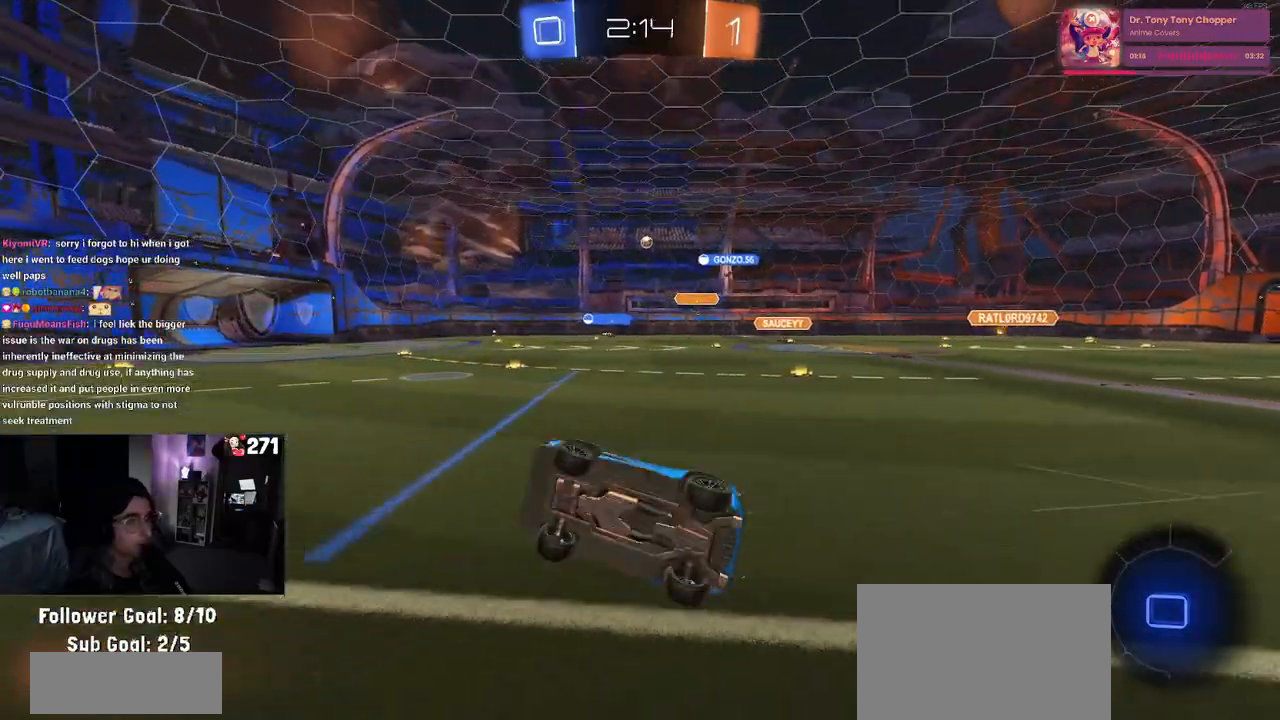
{"buttons": ["R2"], "left_stick": "center", "right_stick": "center", "events": [[150, "SQUARE", "up"], [183, "left_stick", "center"]]}
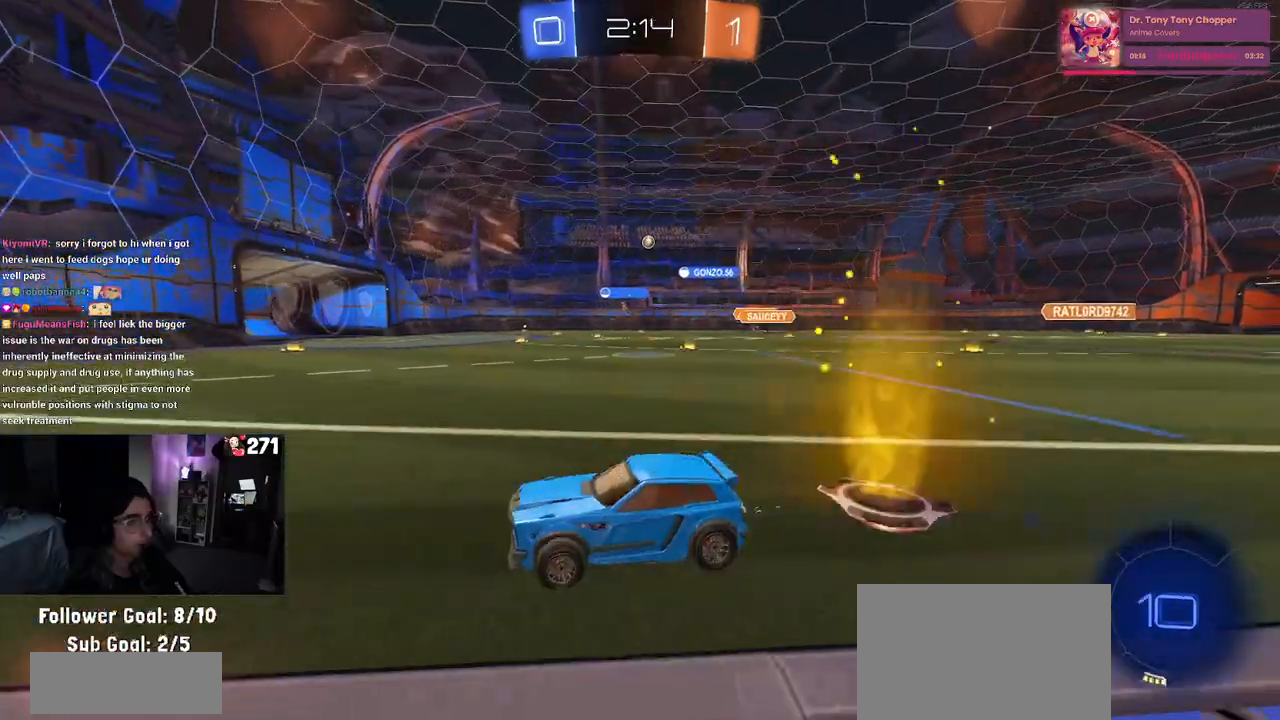
{"buttons": ["SQUARE", "R2"], "left_stick": "right", "right_stick": "center", "events": [[183, "left_stick", "right"], [450, "SQUARE", "down"]]}
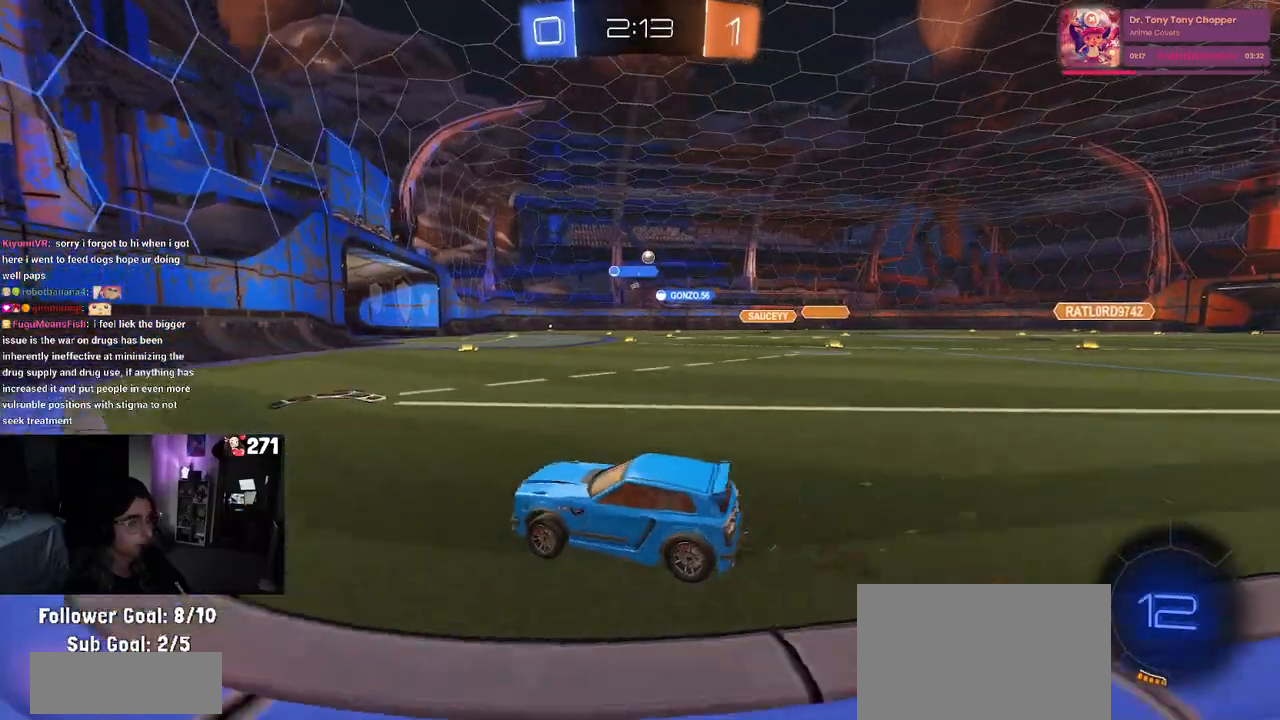
{"buttons": ["R2"], "left_stick": "center", "right_stick": "center", "events": [[50, "SQUARE", "up"], [467, "left_stick", "center"]]}
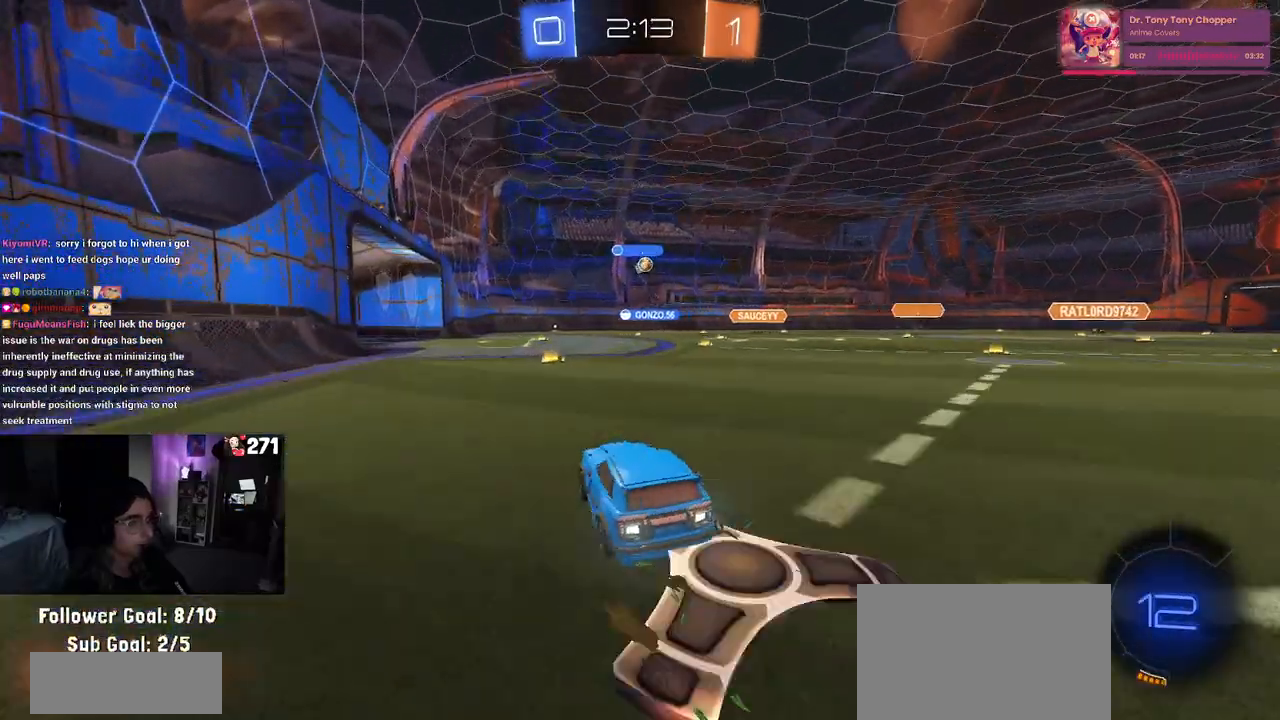
{"buttons": ["R1", "R2"], "left_stick": "center", "right_stick": "center", "events": [[267, "left_stick", "left"], [300, "R1", "down"], [417, "left_stick", "center"]]}
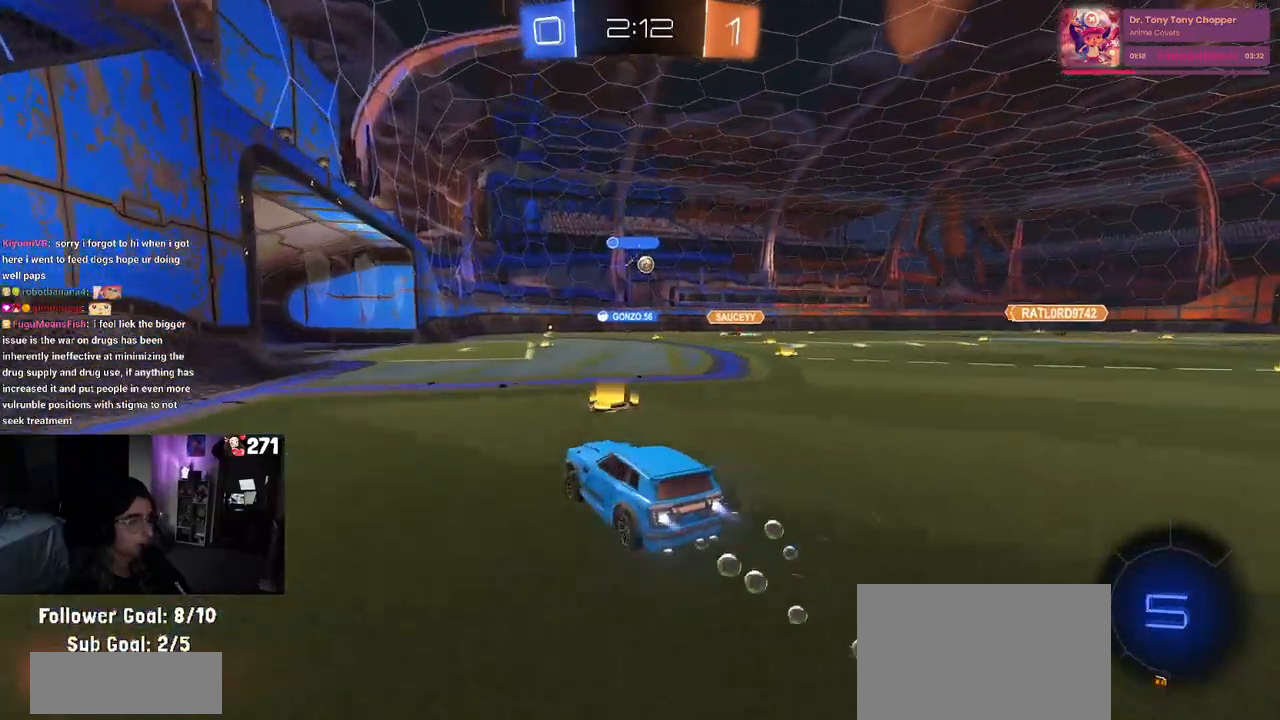
{"buttons": ["R2"], "left_stick": "right", "right_stick": "center", "events": [[183, "left_stick", "left"], [333, "left_stick", "center"], [367, "R1", "up"], [400, "left_stick", "right"]]}
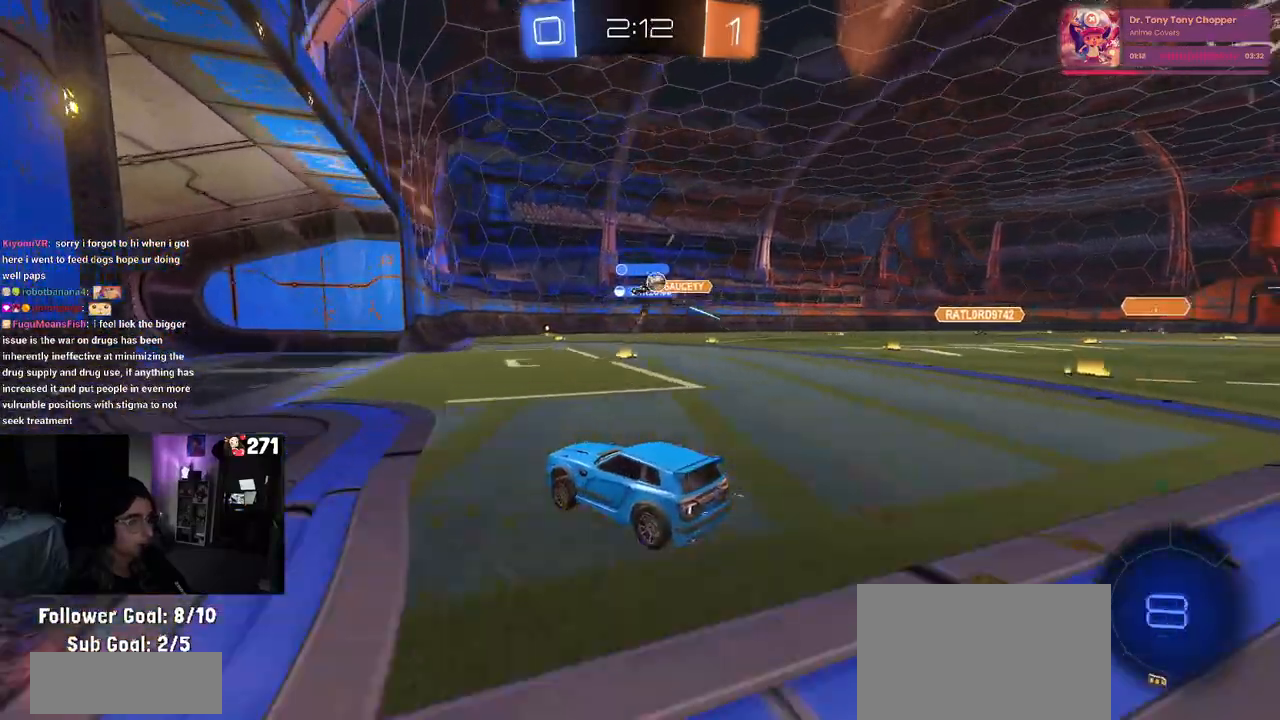
{"buttons": ["L2"], "left_stick": "up-left", "right_stick": "center", "events": [[100, "left_stick", "center"], [367, "R2", "up"], [450, "L2", "down"], [450, "left_stick", "up-left"]]}
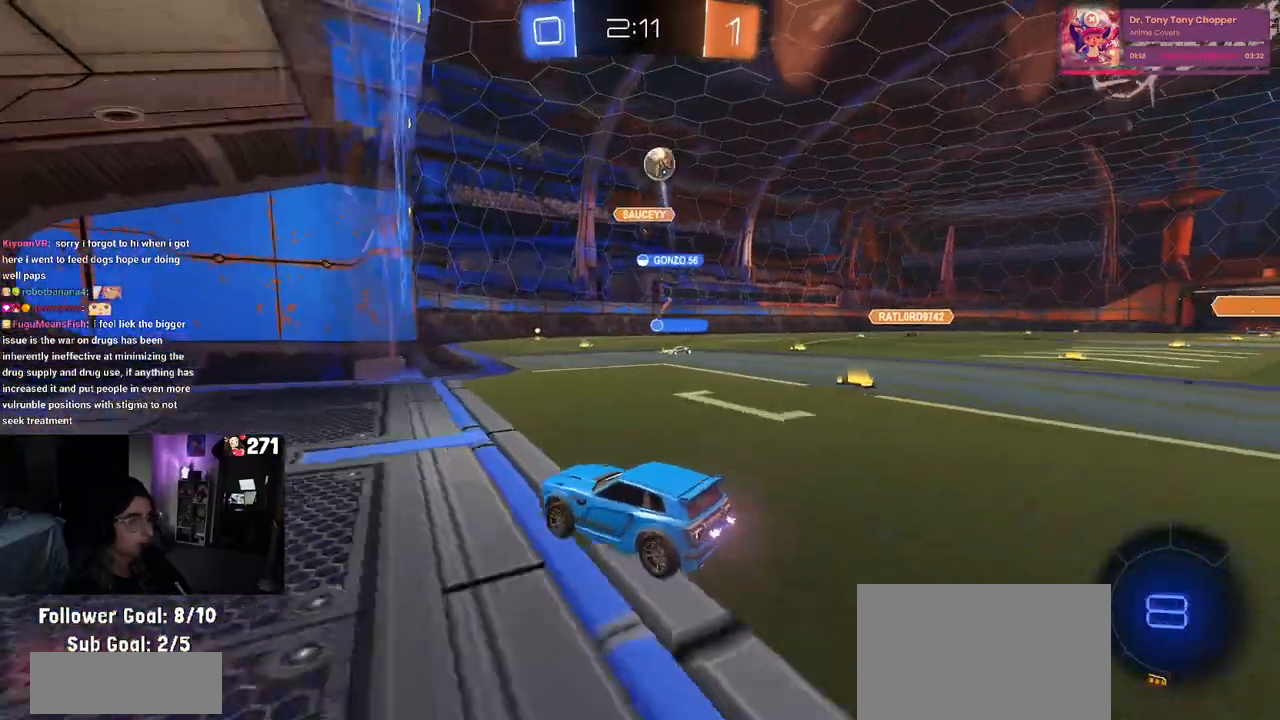
{"buttons": ["R2"], "left_stick": "left", "right_stick": "center", "events": [[67, "R2", "down"], [83, "L2", "up"], [217, "SQUARE", "down"], [217, "left_stick", "left"], [383, "SQUARE", "up"]]}
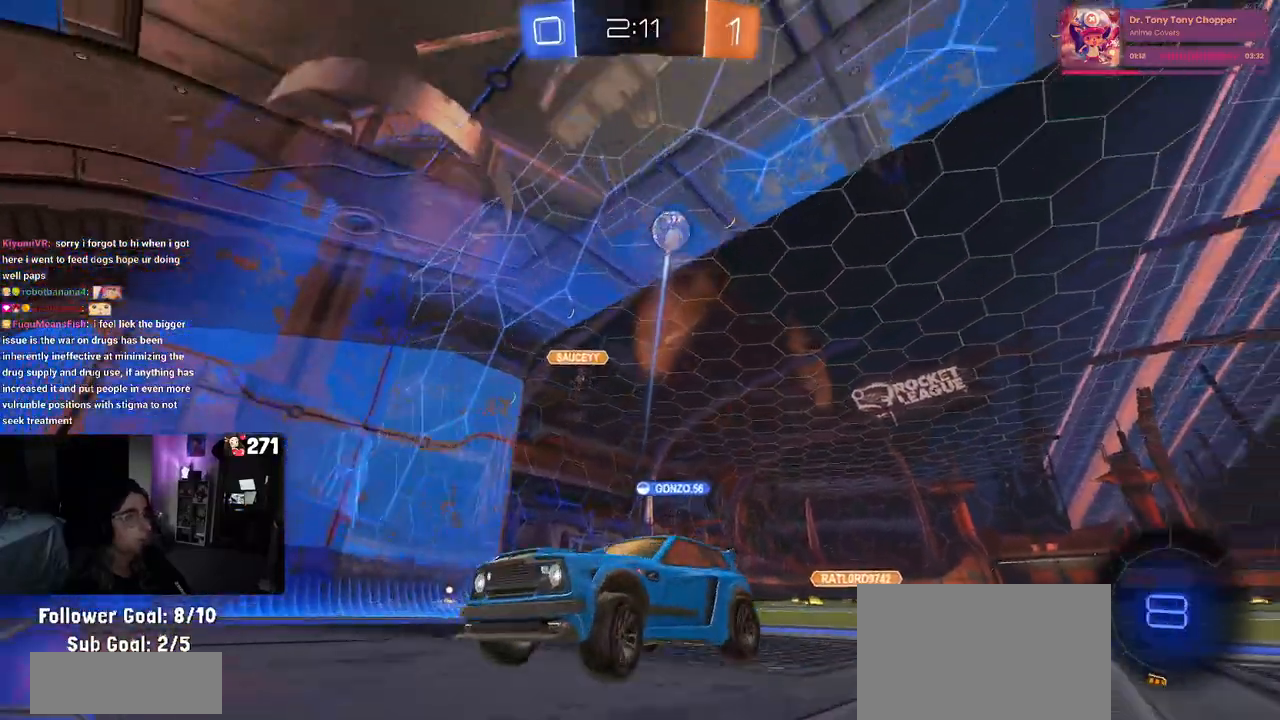
{"buttons": ["R2"], "left_stick": "left", "right_stick": "center", "events": [[333, "SQUARE", "down"], [433, "SQUARE", "up"]]}